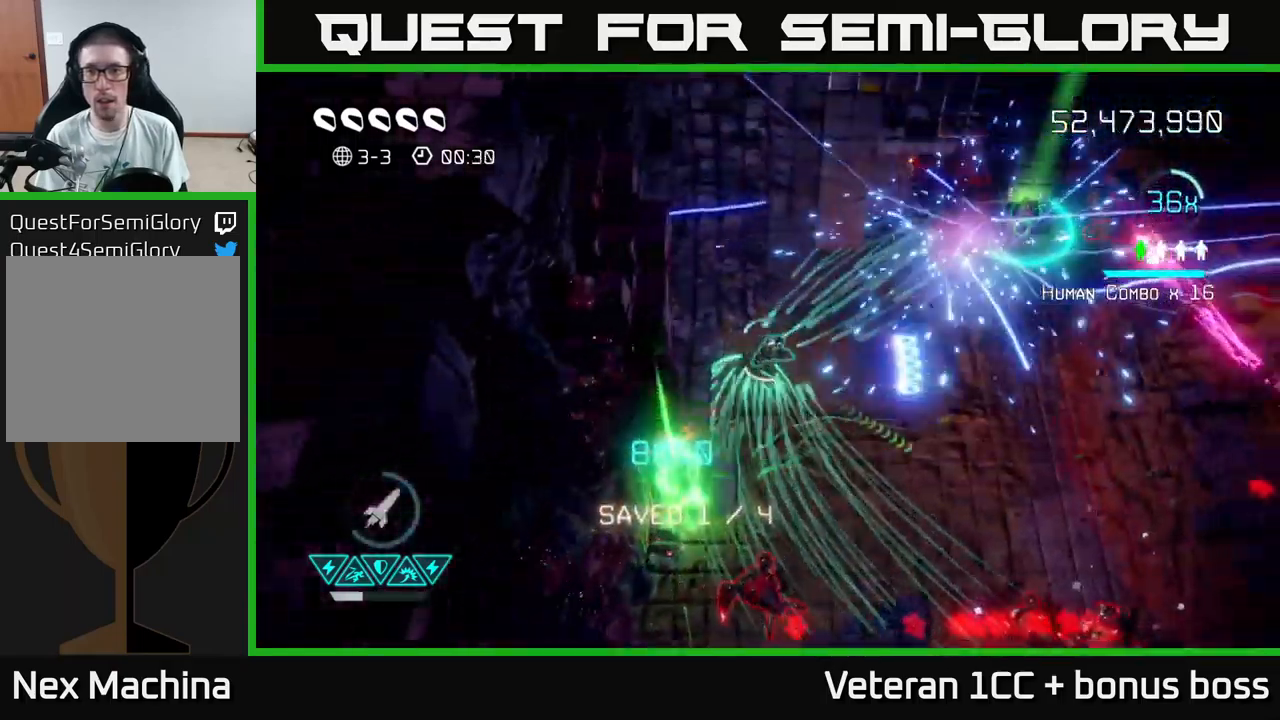
Gameplay with a controller (Xbox layout); each line is a JSON object with the inputs held at the frame after it. "events" lists button and stick changes between this image and that frame as [ms after this image, input, new state], when the widget could be followed in between. Not read: L3 R3.
{"buttons": [], "left_stick": "up-right", "right_stick": "right", "events": []}
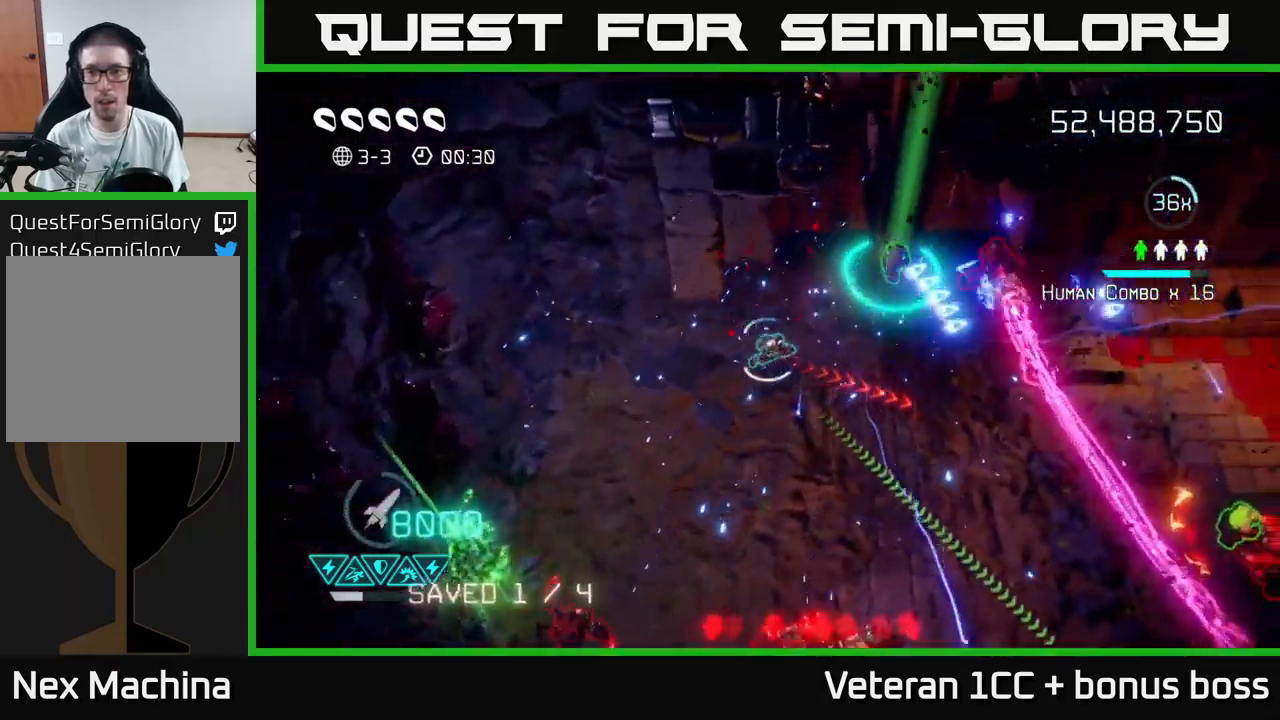
{"buttons": [], "left_stick": "center", "right_stick": "right", "events": [[116, "left_stick", "right"], [383, "left_stick", "center"]]}
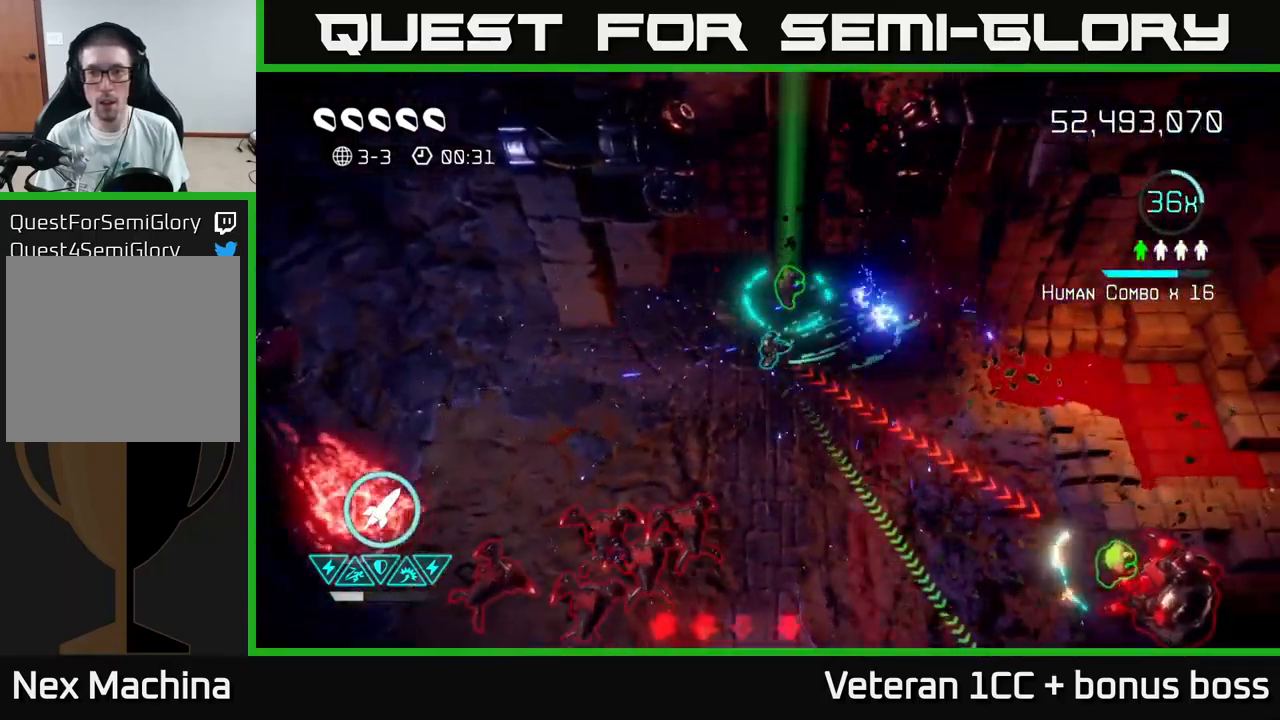
{"buttons": [], "left_stick": "down-right", "right_stick": "down-right", "events": [[50, "left_stick", "right"], [116, "right_stick", "down-right"], [133, "left_stick", "down-right"], [350, "R2", "down"], [483, "R2", "up"]]}
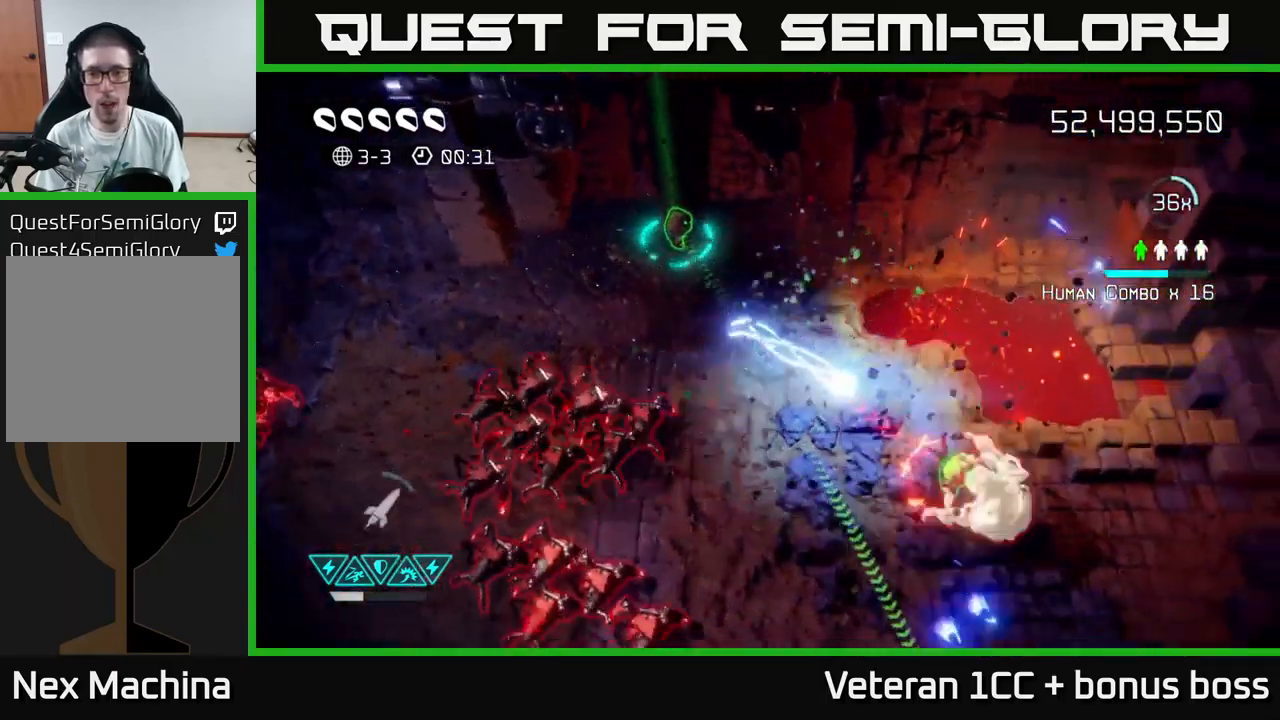
{"buttons": [], "left_stick": "down-right", "right_stick": "down-left", "events": [[500, "right_stick", "down-left"]]}
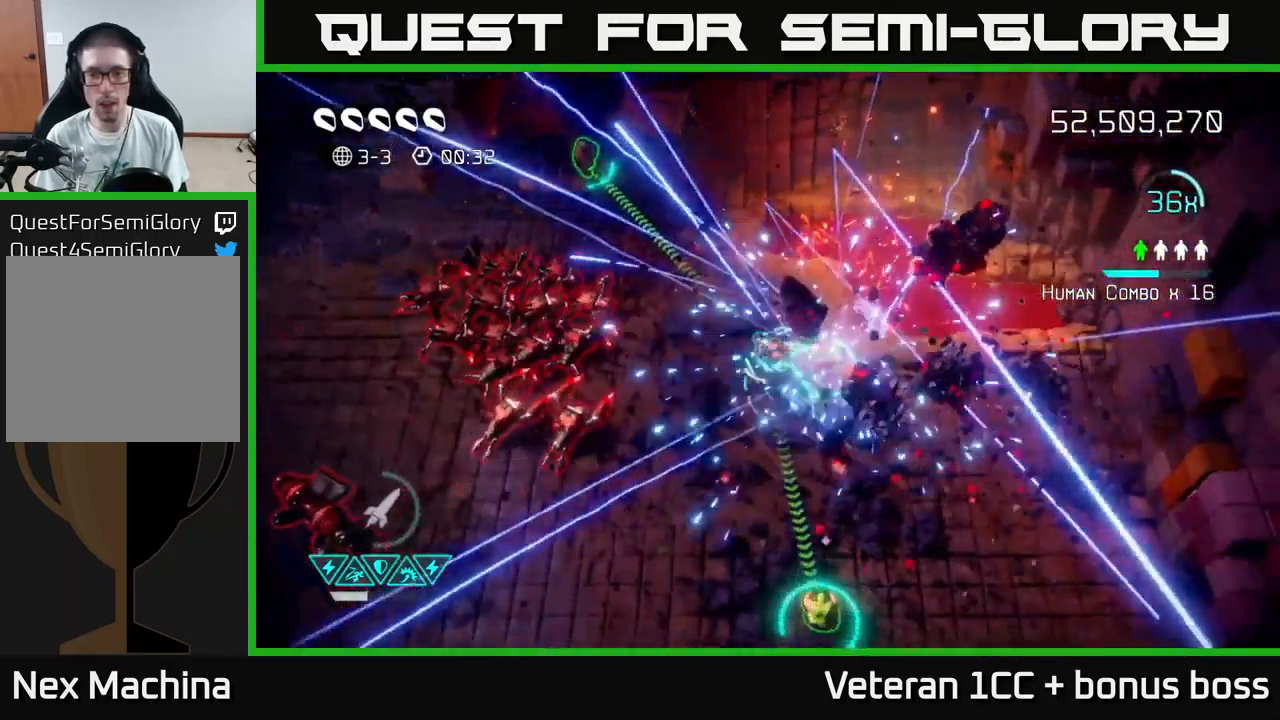
{"buttons": [], "left_stick": "down-right", "right_stick": "down", "events": [[233, "right_stick", "down"]]}
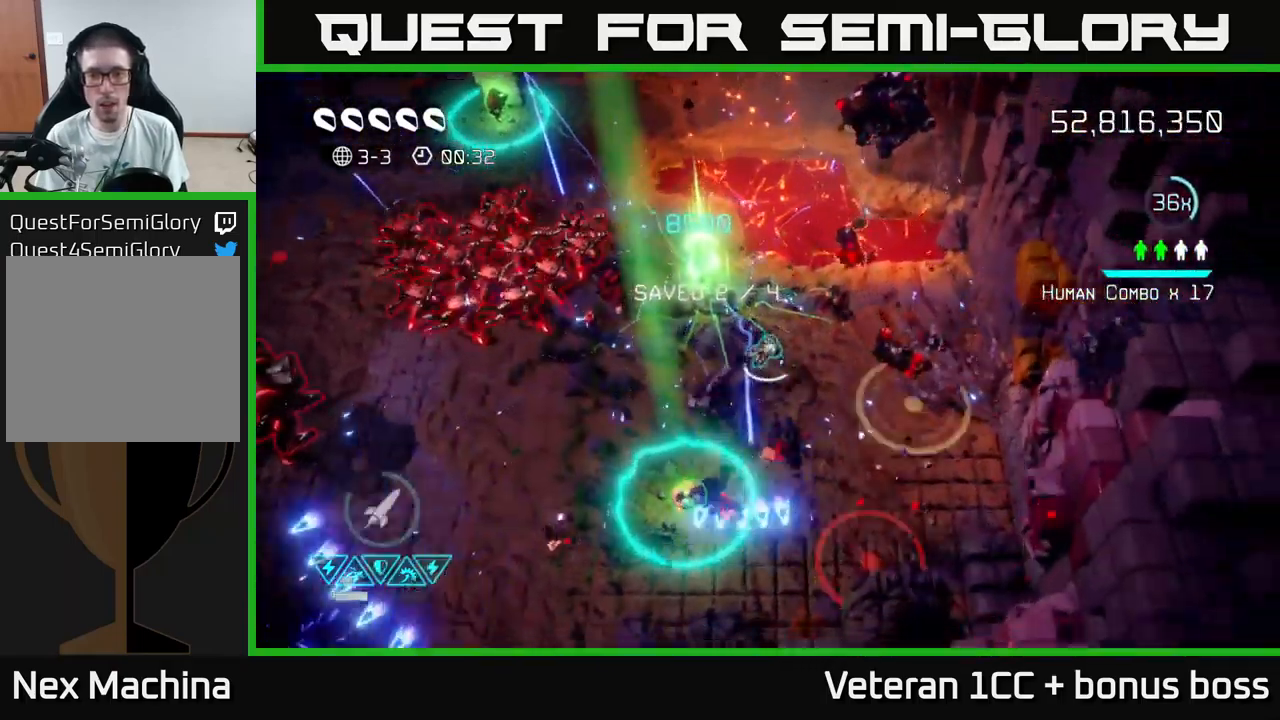
{"buttons": [], "left_stick": "up-right", "right_stick": "up", "events": [[33, "right_stick", "down-right"], [433, "right_stick", "up"], [466, "left_stick", "up-right"]]}
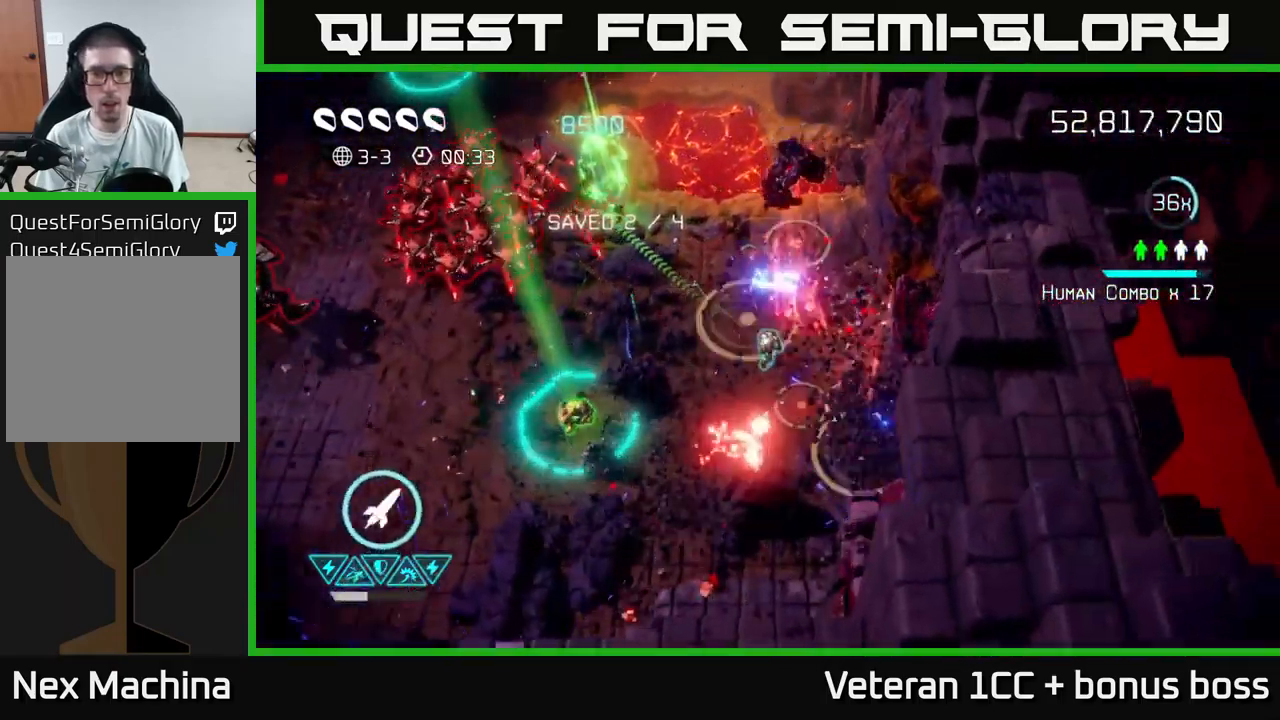
{"buttons": [], "left_stick": "center", "right_stick": "up-left", "events": [[83, "right_stick", "up-left"], [100, "left_stick", "up-left"], [333, "left_stick", "center"]]}
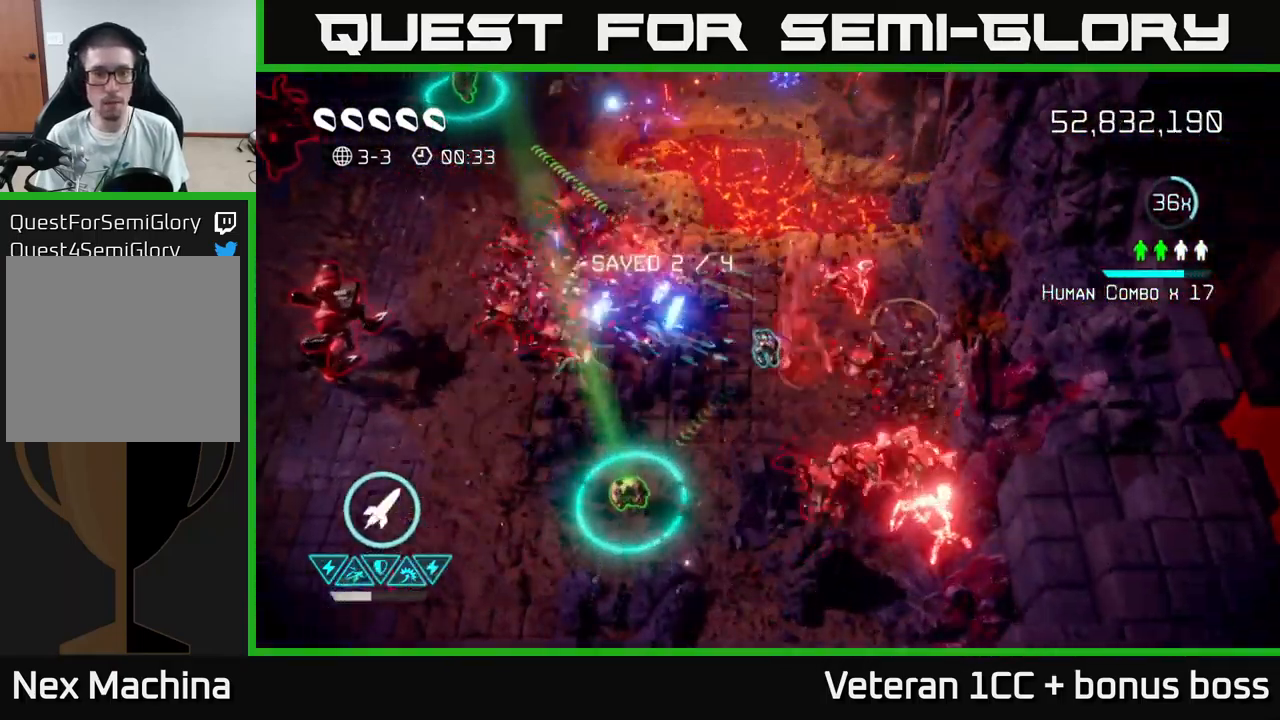
{"buttons": ["L2"], "left_stick": "up-left", "right_stick": "left", "events": [[316, "left_stick", "left"], [400, "right_stick", "left"], [416, "left_stick", "up-left"], [467, "L2", "down"]]}
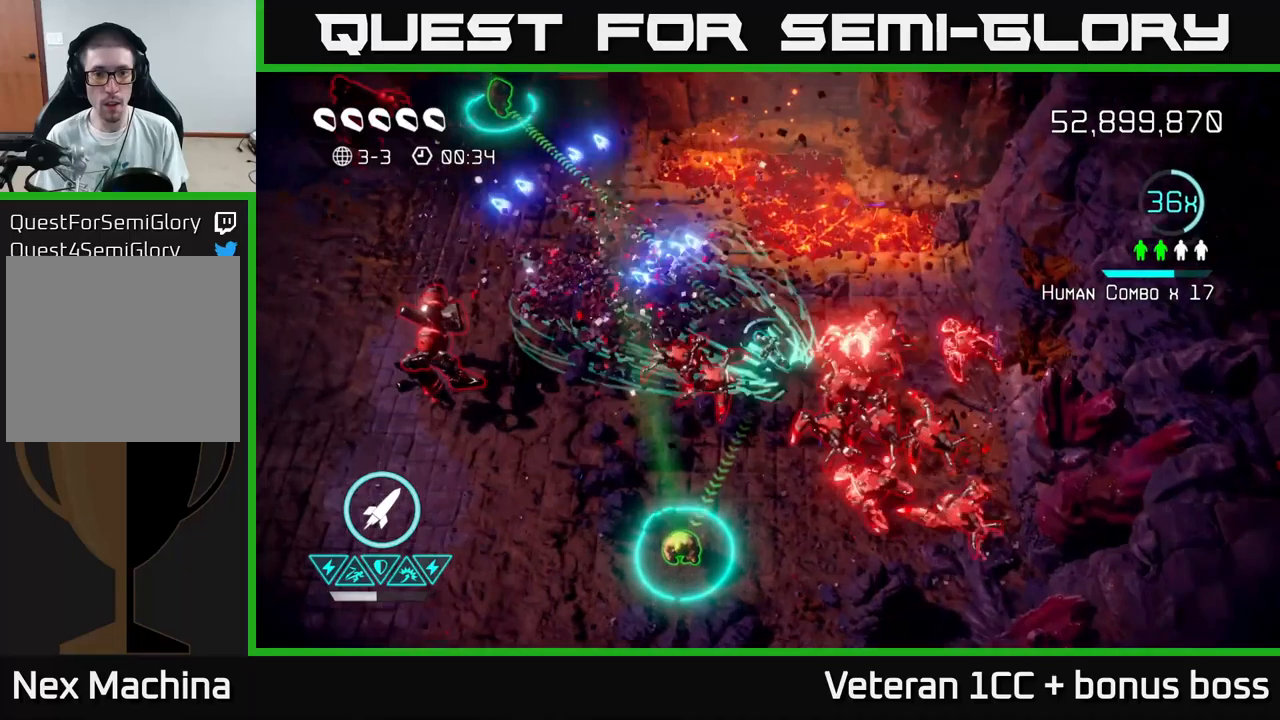
{"buttons": [], "left_stick": "up-left", "right_stick": "up-left", "events": [[117, "L2", "up"], [167, "L2", "down"], [217, "left_stick", "left"], [283, "right_stick", "down-left"], [300, "L2", "up"], [400, "left_stick", "up-left"], [500, "right_stick", "up-left"]]}
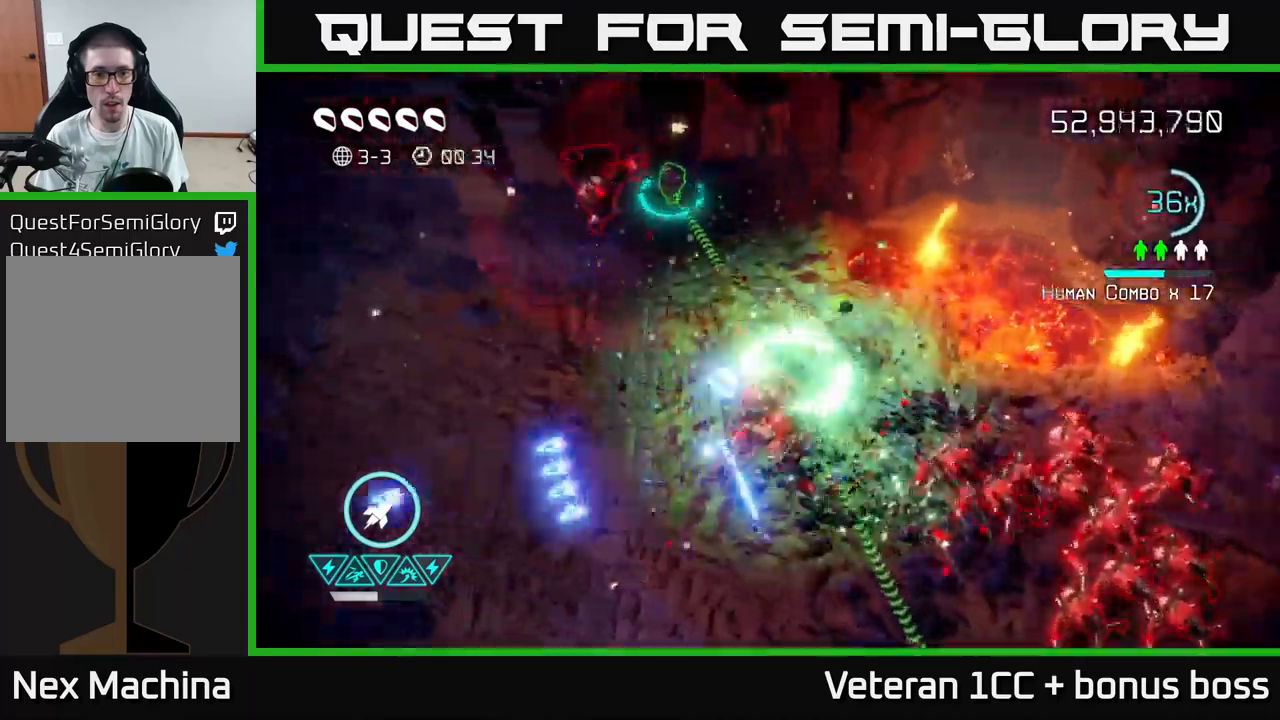
{"buttons": [], "left_stick": "up", "right_stick": "center", "events": [[133, "R2", "down"], [250, "R2", "up"], [300, "left_stick", "up"], [317, "right_stick", "up"], [483, "right_stick", "center"]]}
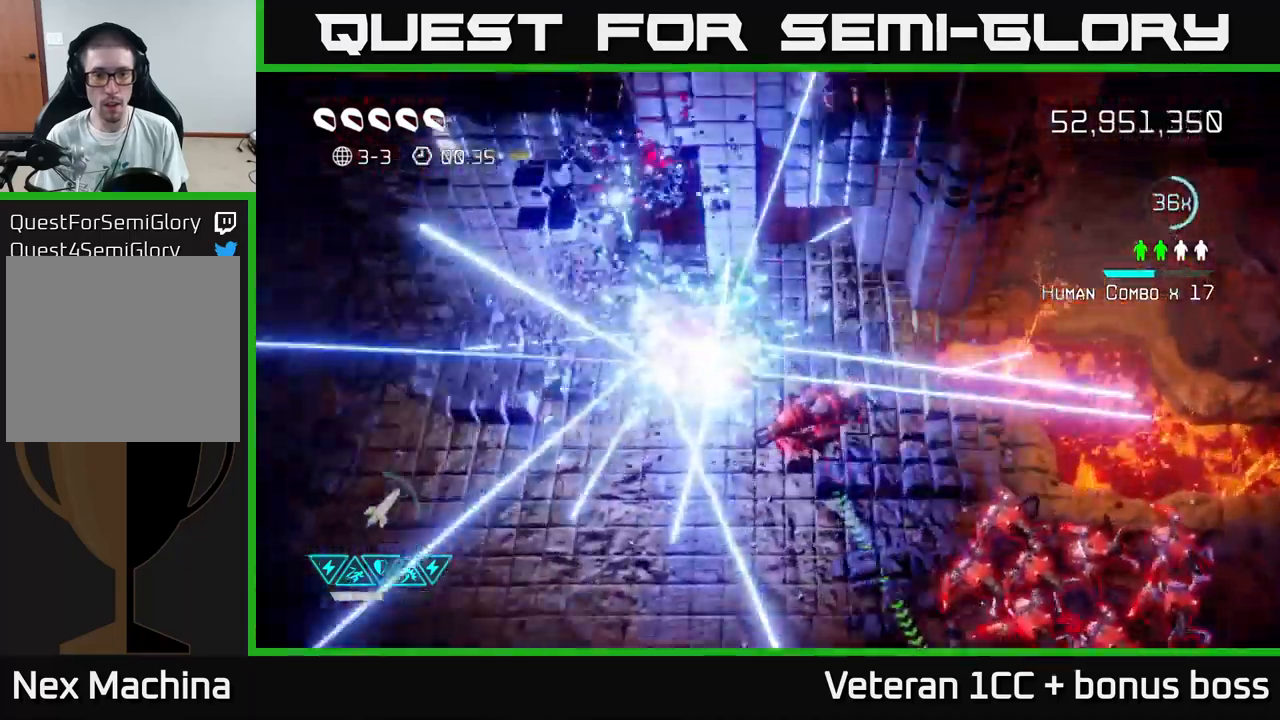
{"buttons": [], "left_stick": "down-left", "right_stick": "right", "events": [[33, "right_stick", "down"], [150, "right_stick", "down-right"], [200, "left_stick", "up-left"], [333, "left_stick", "down-left"], [433, "right_stick", "right"]]}
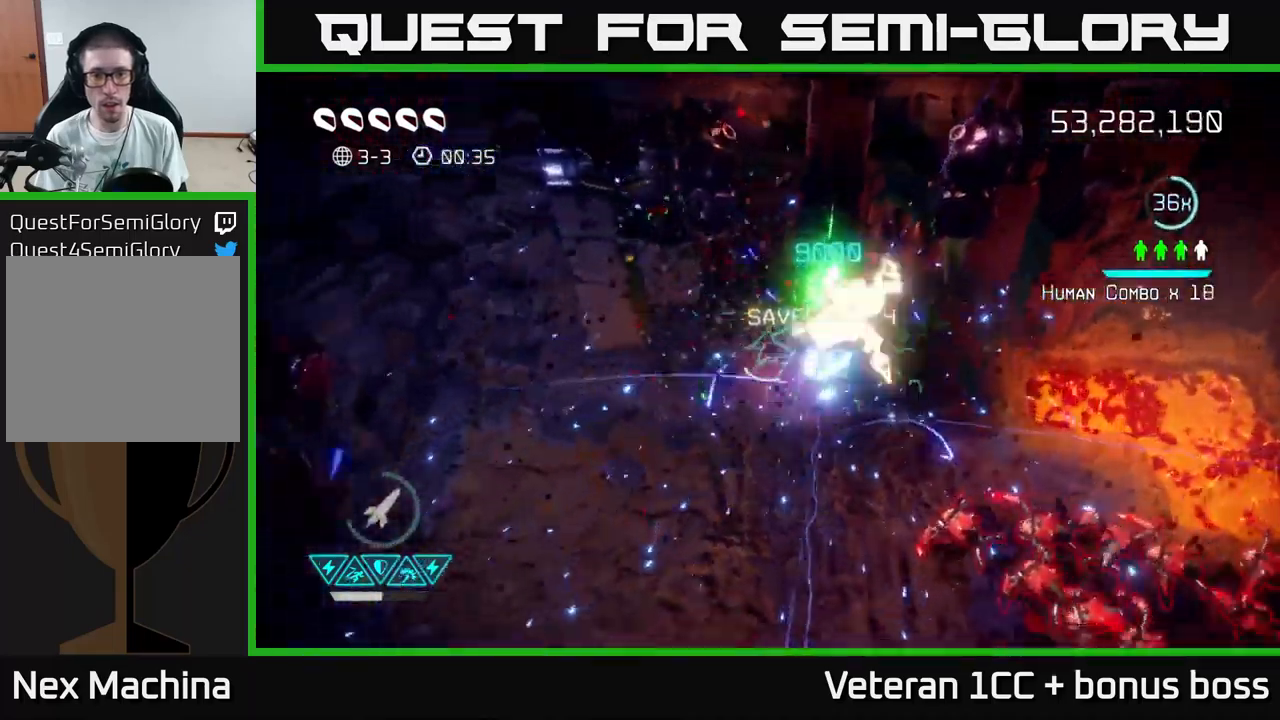
{"buttons": [], "left_stick": "center", "right_stick": "up-right", "events": [[117, "left_stick", "down"], [133, "right_stick", "up-right"], [383, "left_stick", "center"]]}
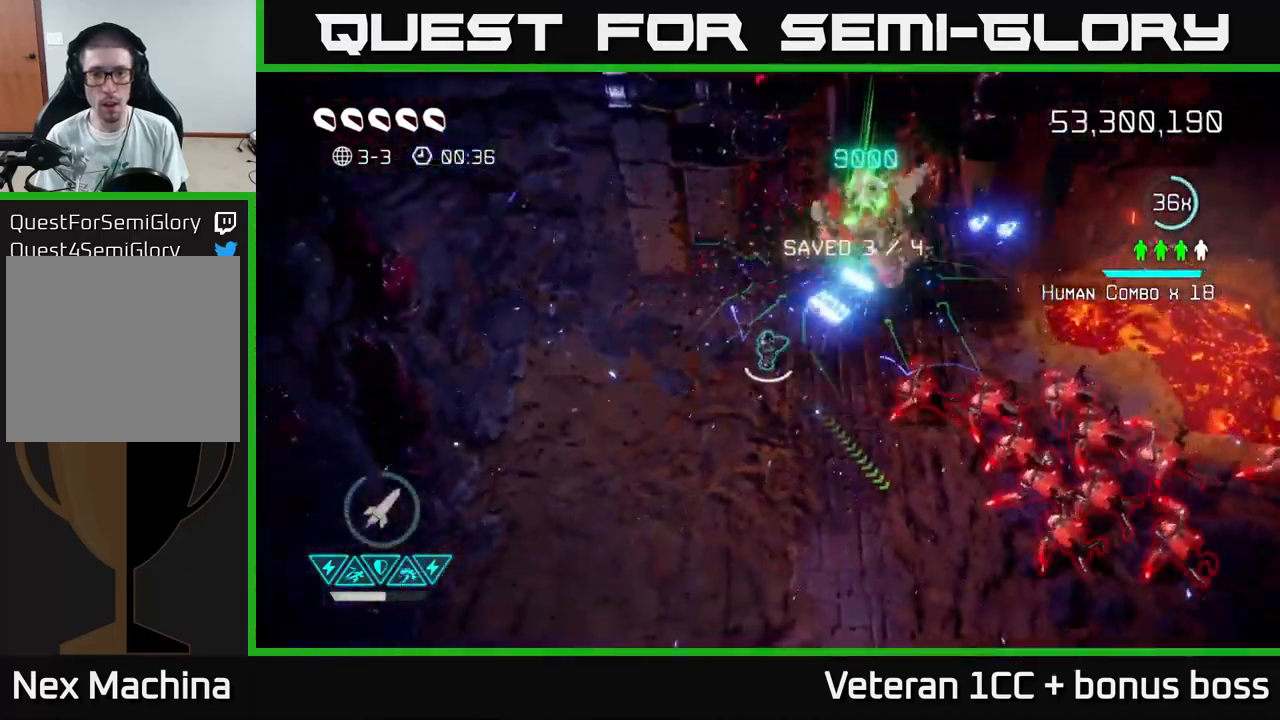
{"buttons": [], "left_stick": "down-left", "right_stick": "right", "events": [[133, "left_stick", "up"], [300, "left_stick", "down-left"], [367, "right_stick", "down-right"], [500, "right_stick", "right"]]}
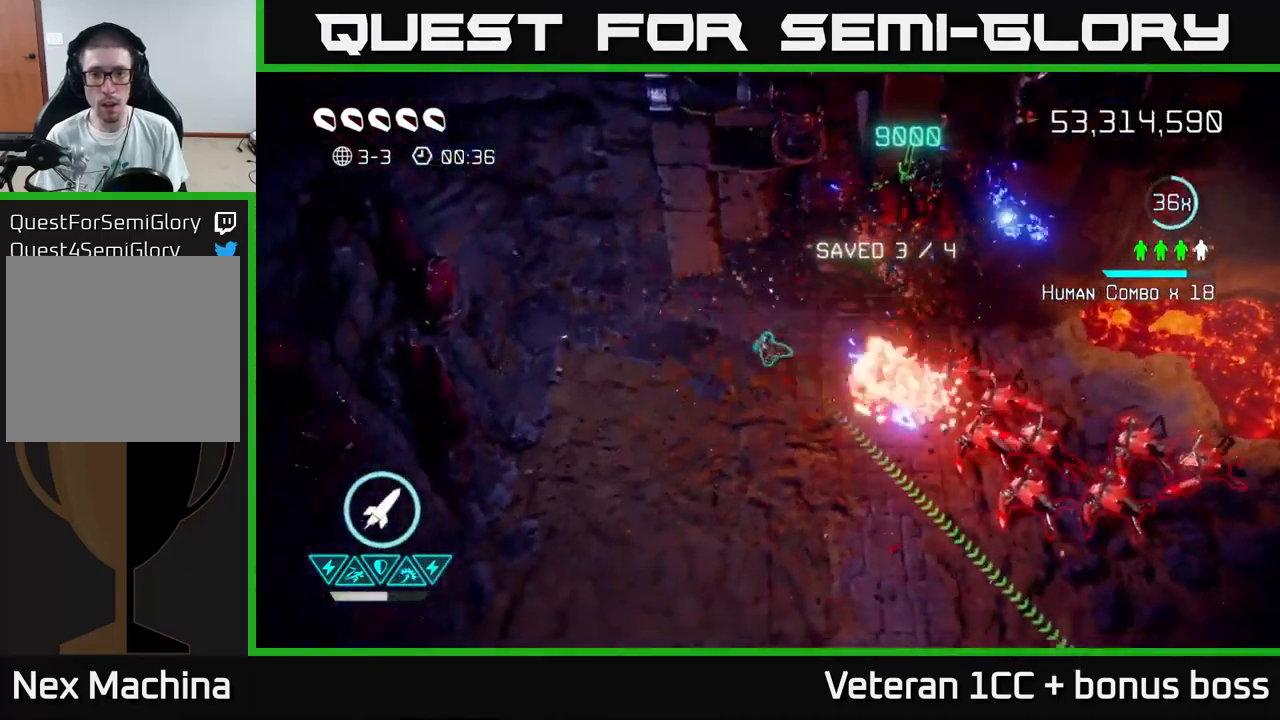
{"buttons": [], "left_stick": "down-right", "right_stick": "right", "events": [[50, "left_stick", "down"], [433, "left_stick", "down-right"]]}
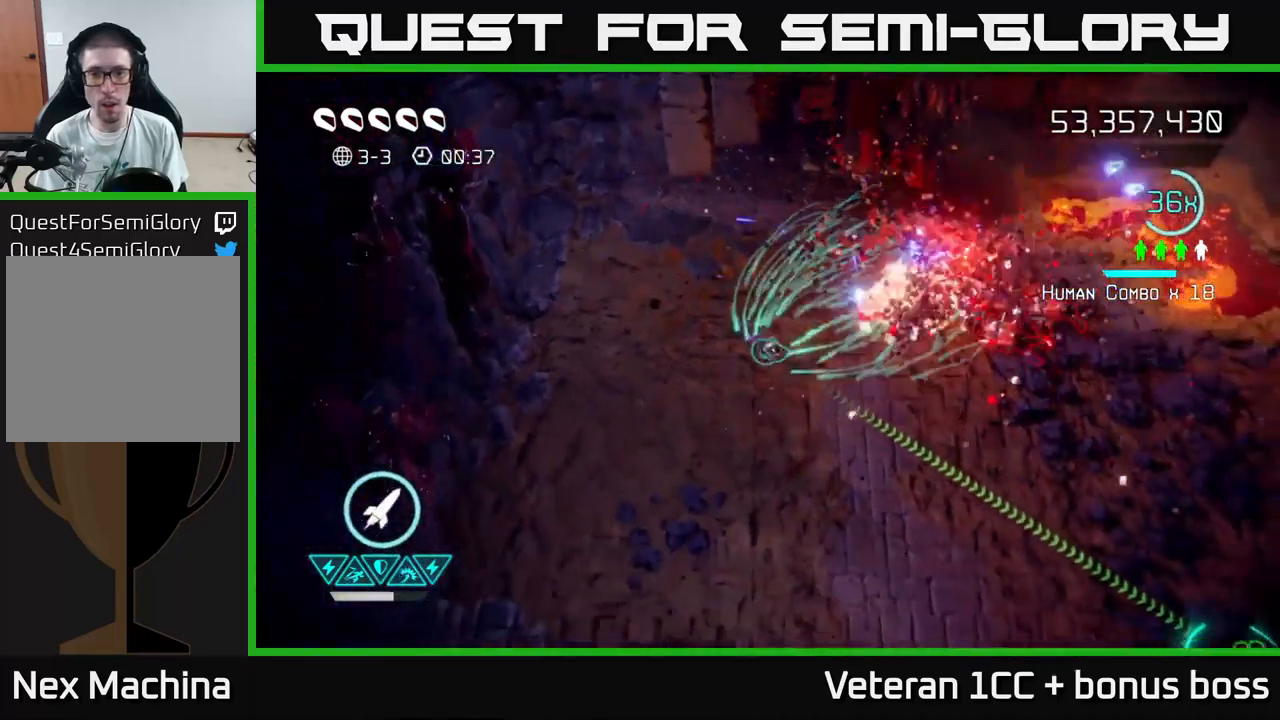
{"buttons": [], "left_stick": "down-right", "right_stick": "right", "events": []}
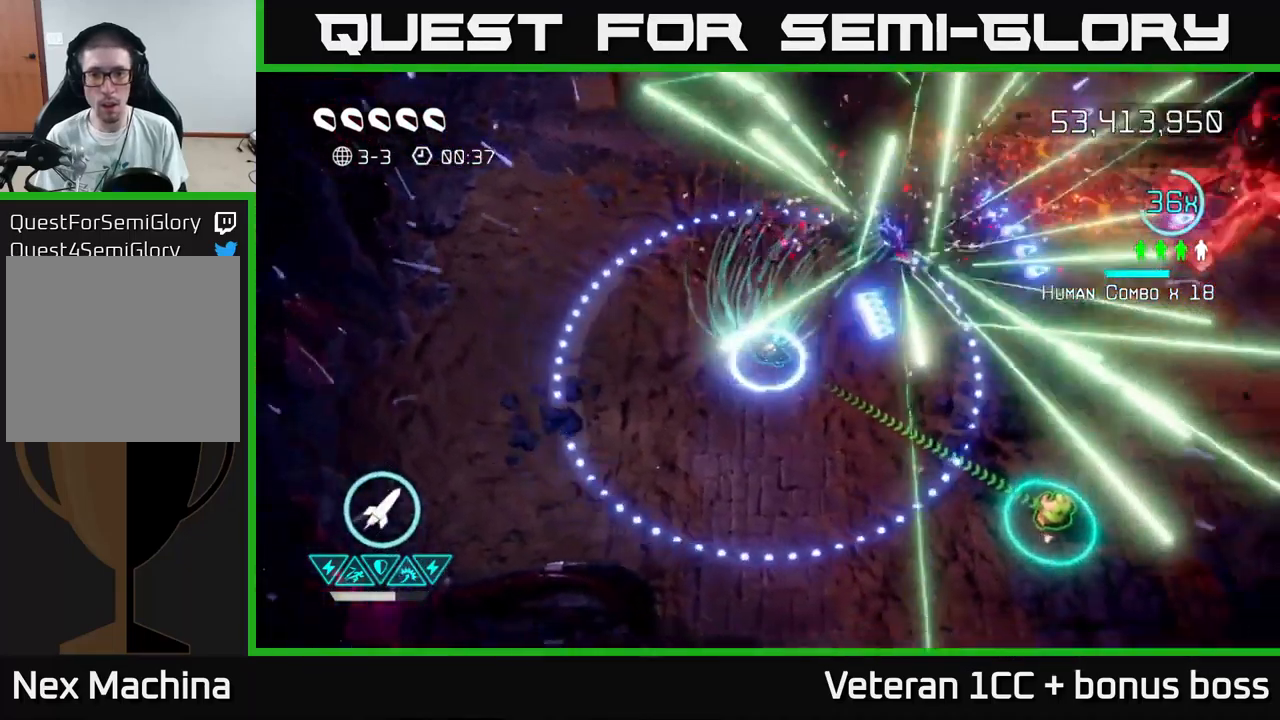
{"buttons": [], "left_stick": "down-right", "right_stick": "center", "events": [[33, "right_stick", "up-right"], [233, "right_stick", "center"]]}
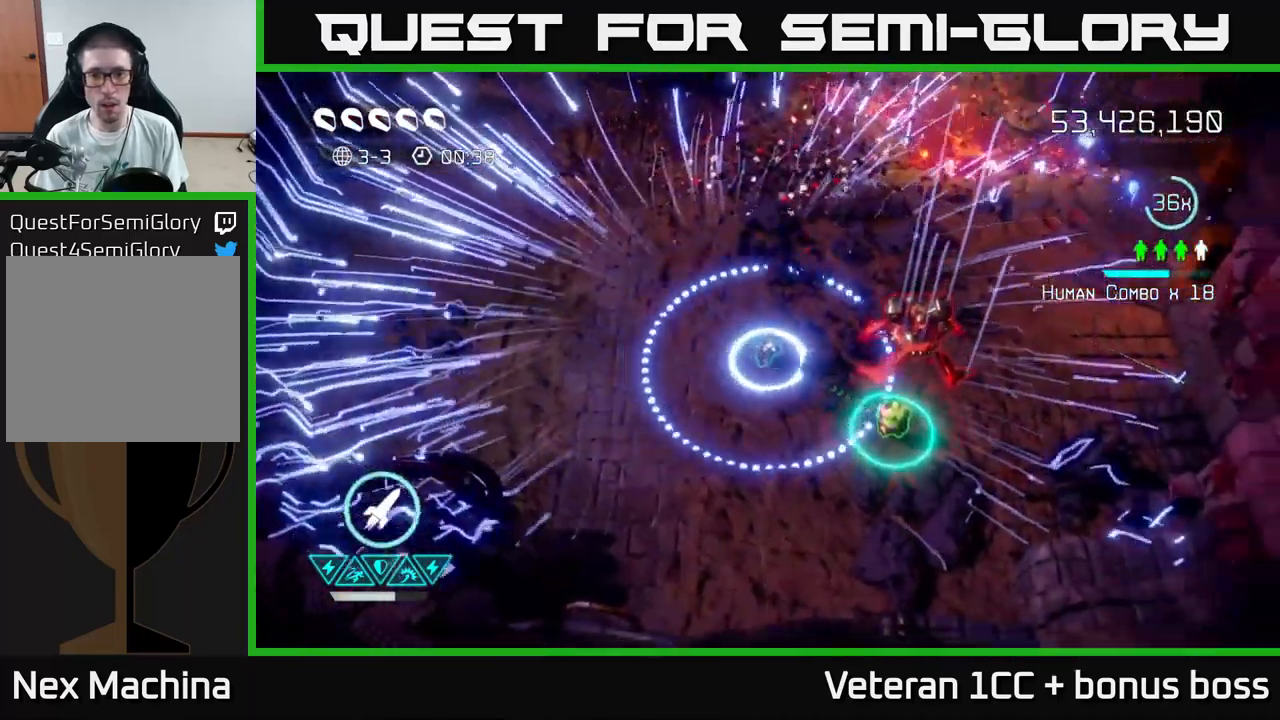
{"buttons": [], "left_stick": "left", "right_stick": "center", "events": [[500, "left_stick", "left"]]}
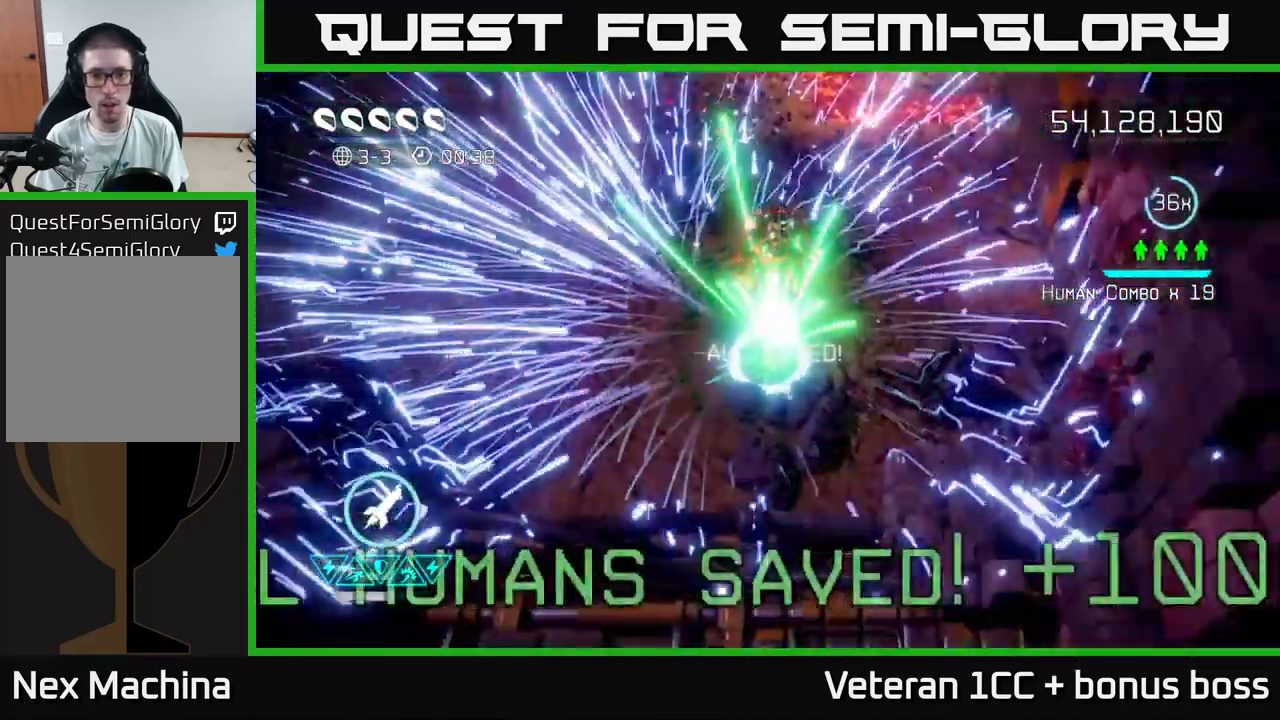
{"buttons": [], "left_stick": "center", "right_stick": "center", "events": [[67, "L2", "down"], [100, "left_stick", "up-left"], [183, "L2", "up"], [233, "left_stick", "center"]]}
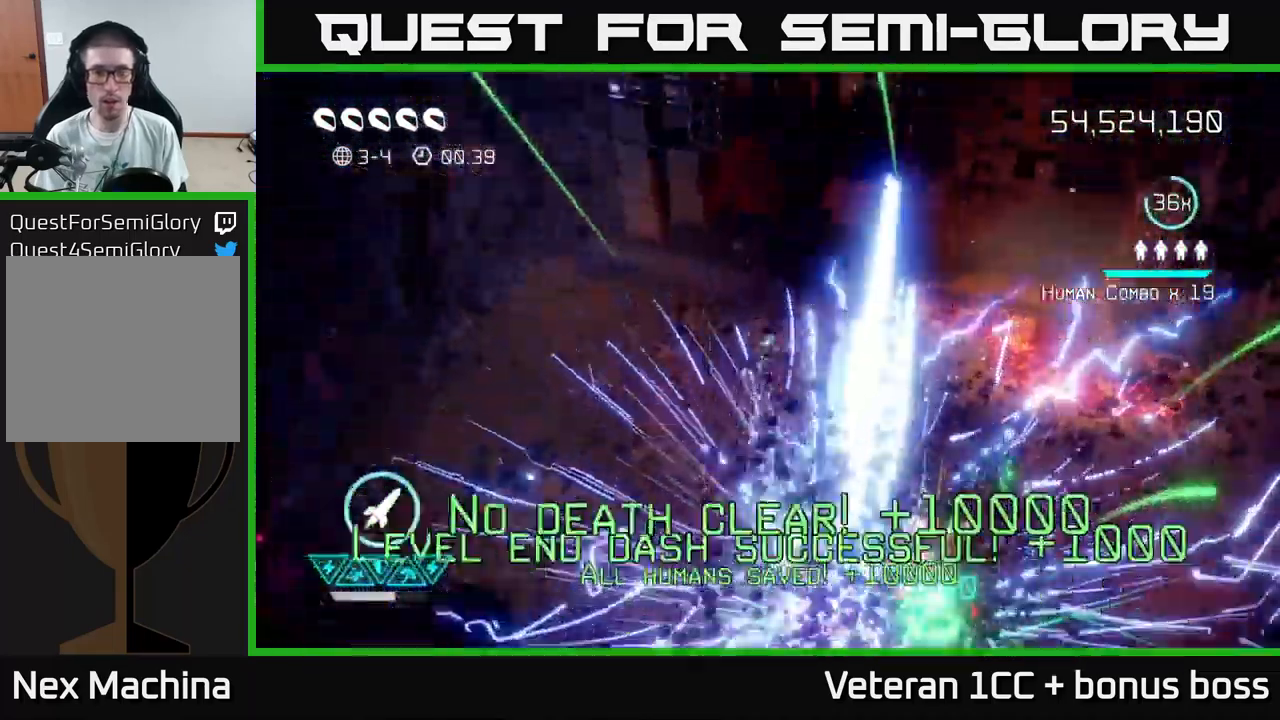
{"buttons": [], "left_stick": "center", "right_stick": "up", "events": [[34, "right_stick", "up"]]}
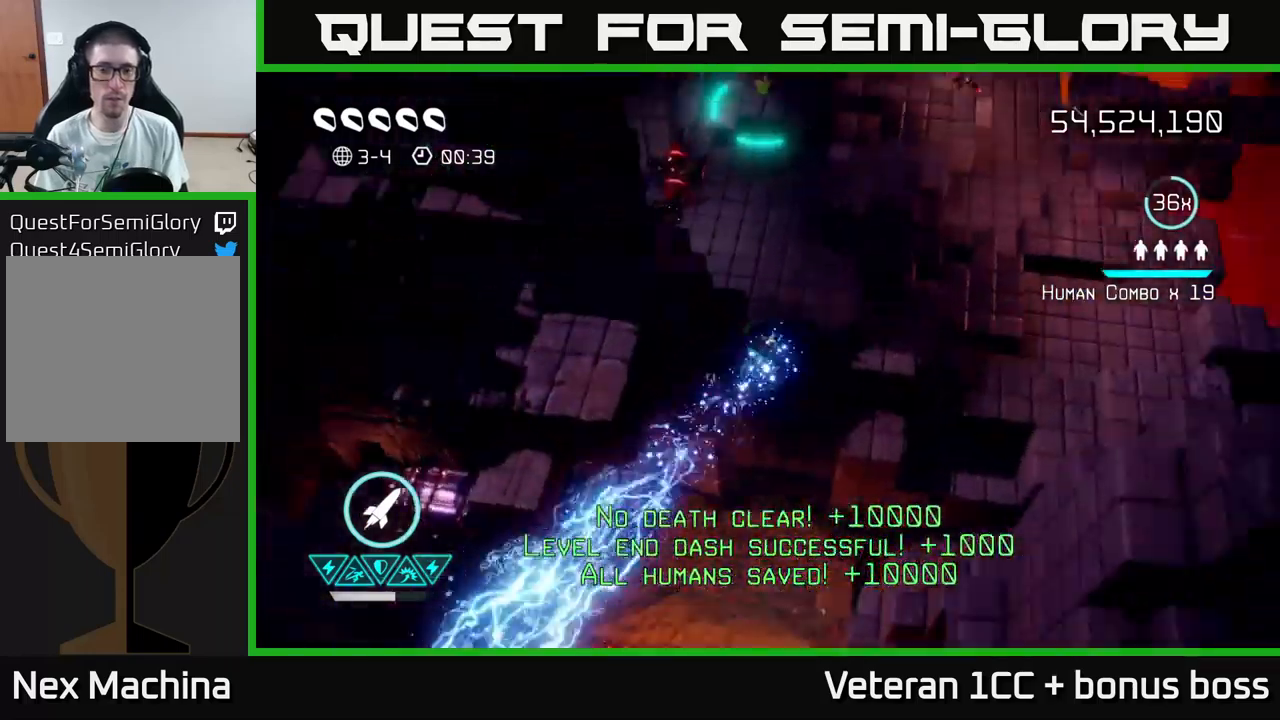
{"buttons": [], "left_stick": "up-right", "right_stick": "up-left", "events": [[100, "right_stick", "up-right"], [334, "right_stick", "up"], [417, "left_stick", "up"], [434, "right_stick", "up-left"], [500, "left_stick", "up-right"]]}
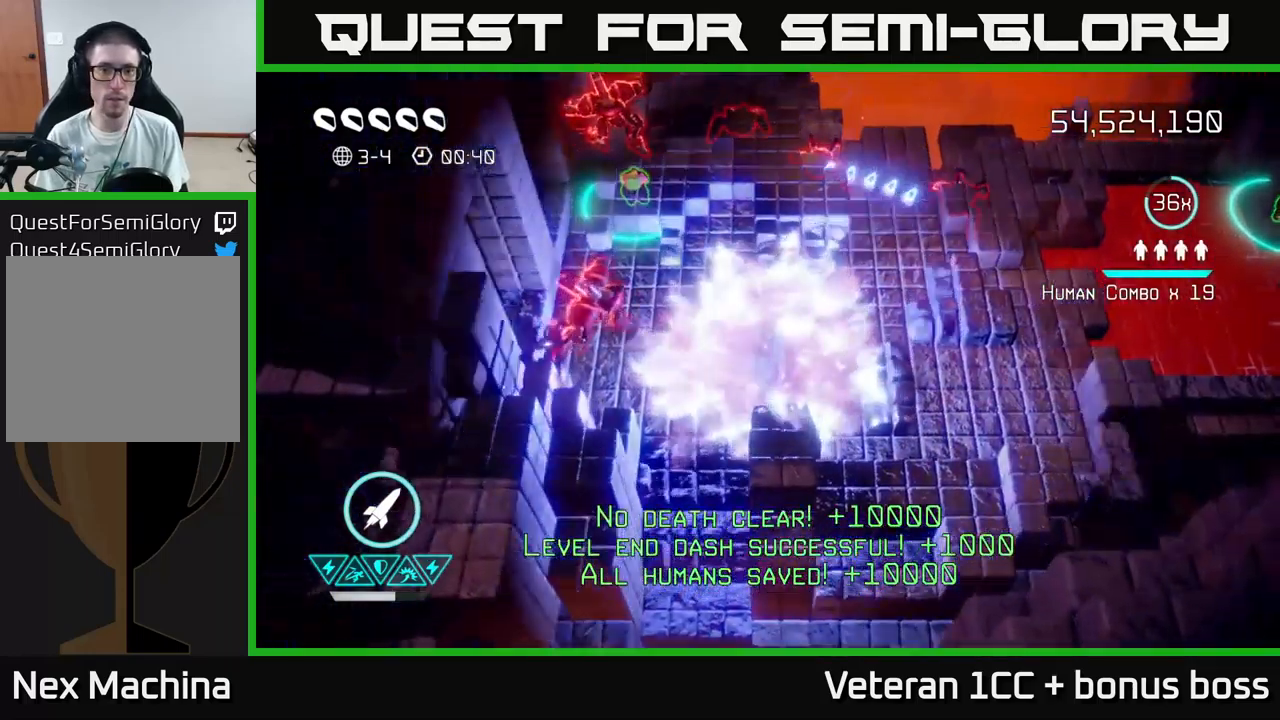
{"buttons": [], "left_stick": "up", "right_stick": "down-left", "events": [[134, "right_stick", "left"], [167, "left_stick", "up-left"], [350, "left_stick", "right"], [417, "right_stick", "down-left"], [467, "left_stick", "up"]]}
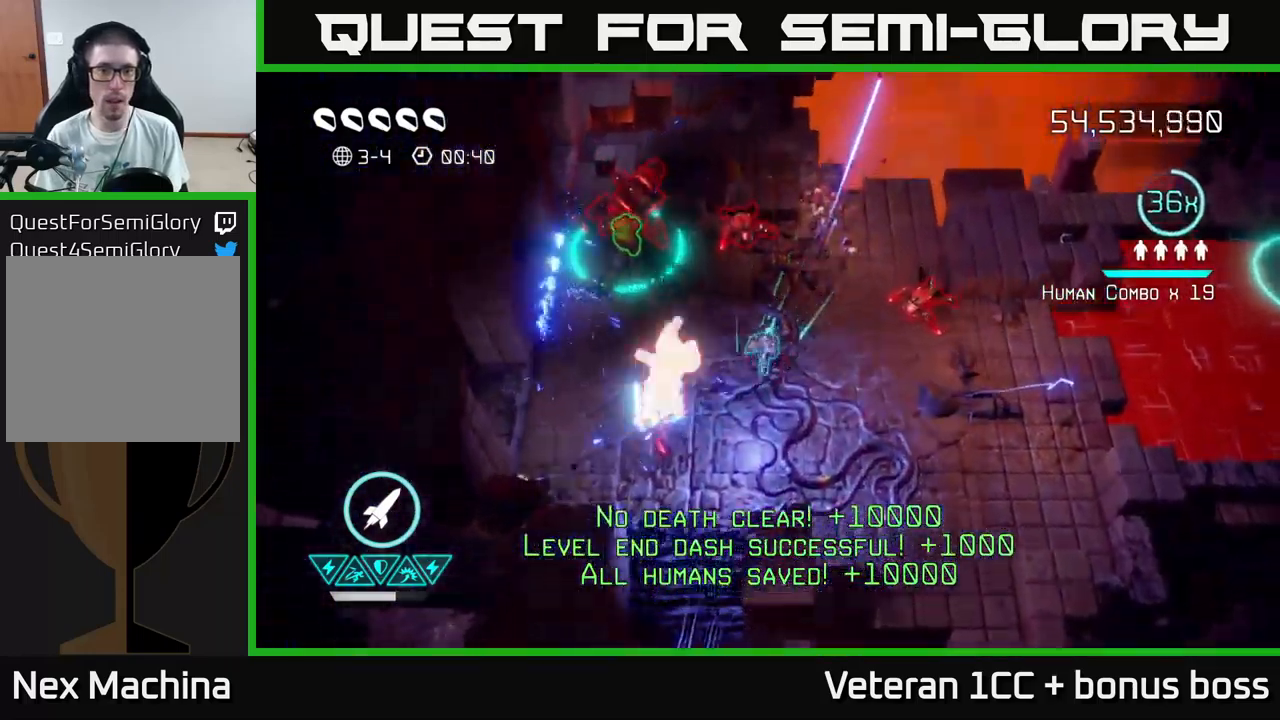
{"buttons": [], "left_stick": "down-left", "right_stick": "up-right", "events": [[67, "left_stick", "up-left"], [67, "right_stick", "up-left"], [117, "R2", "down"], [167, "left_stick", "left"], [234, "R2", "up"], [250, "right_stick", "left"], [400, "left_stick", "down-left"], [500, "right_stick", "up-right"]]}
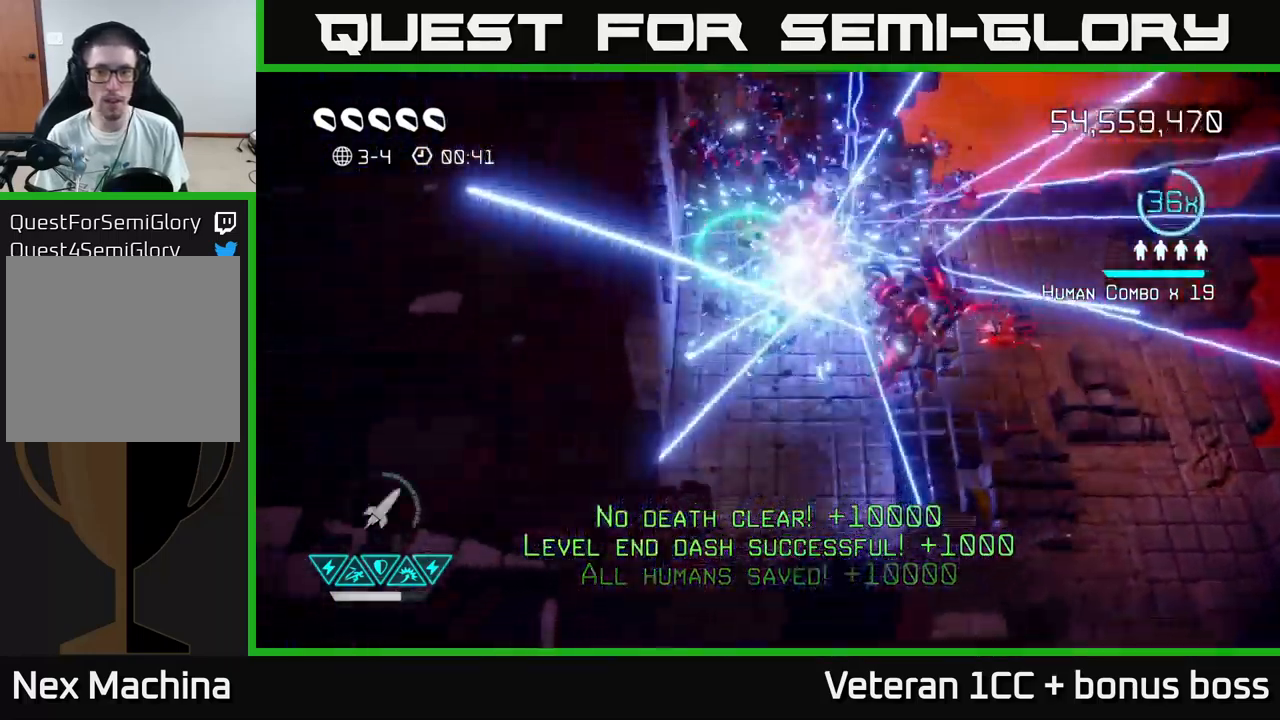
{"buttons": [], "left_stick": "up-left", "right_stick": "up-right", "events": [[217, "left_stick", "down-right"], [334, "left_stick", "up-right"], [417, "left_stick", "up-left"]]}
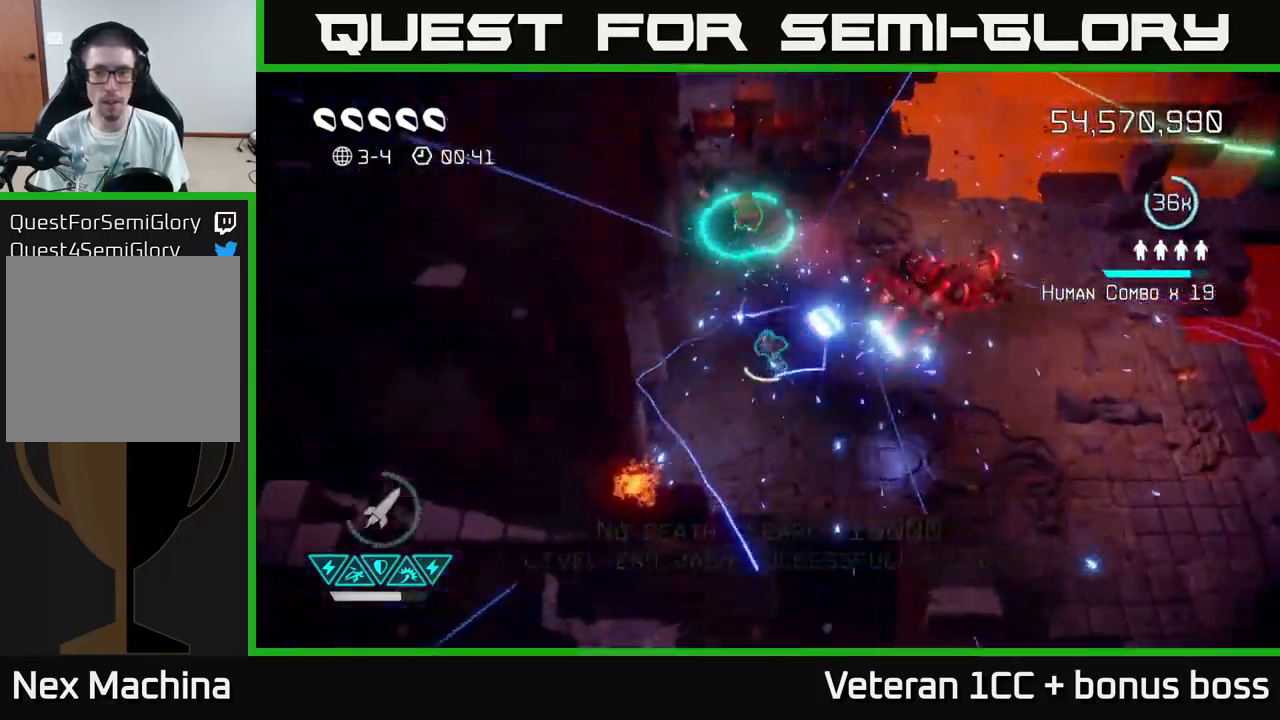
{"buttons": [], "left_stick": "center", "right_stick": "right", "events": [[17, "left_stick", "center"], [200, "left_stick", "up-right"], [350, "right_stick", "right"], [467, "left_stick", "center"]]}
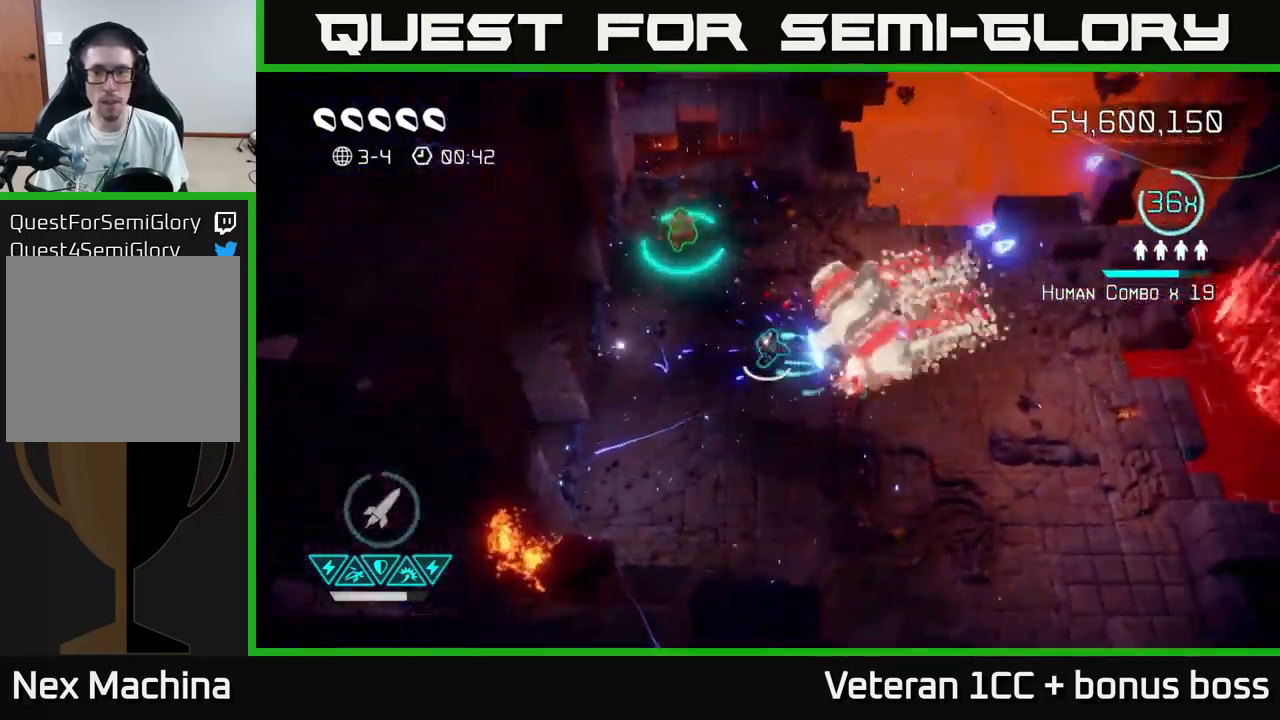
{"buttons": [], "left_stick": "up", "right_stick": "right", "events": [[200, "left_stick", "up-left"], [484, "left_stick", "up"]]}
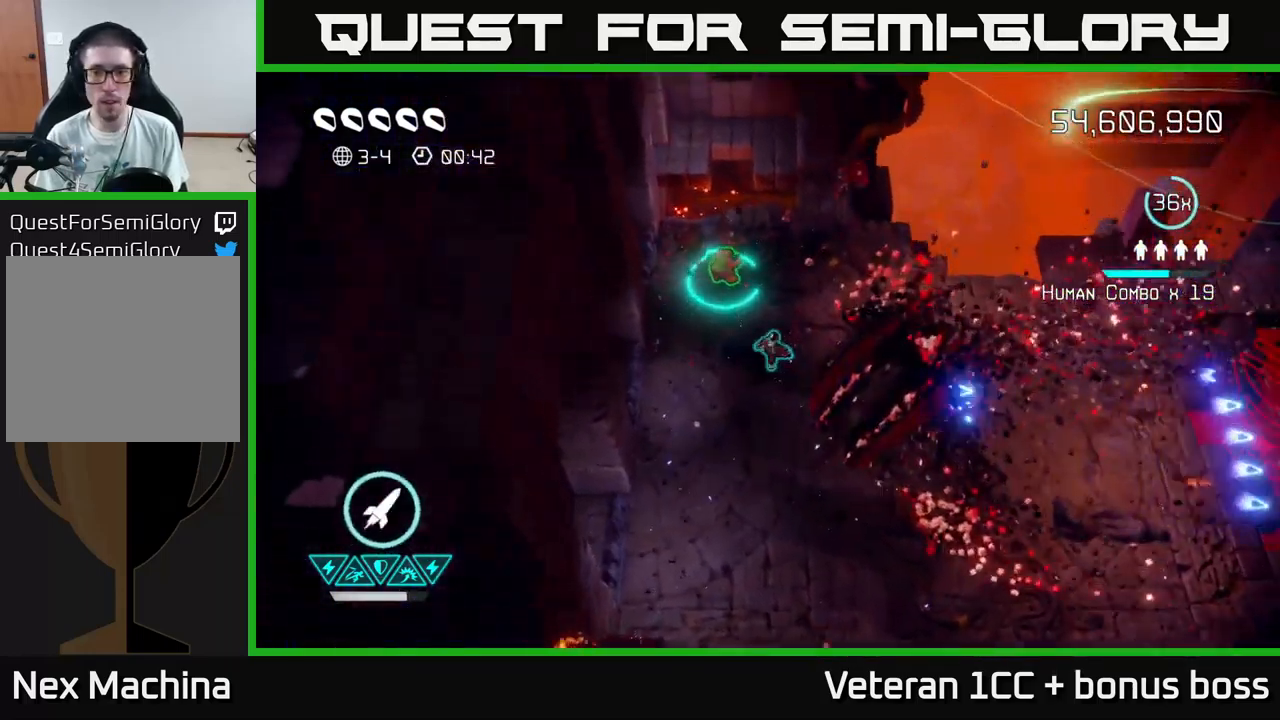
{"buttons": [], "left_stick": "right", "right_stick": "up-right", "events": [[84, "left_stick", "up-left"], [100, "right_stick", "up-right"], [334, "left_stick", "right"]]}
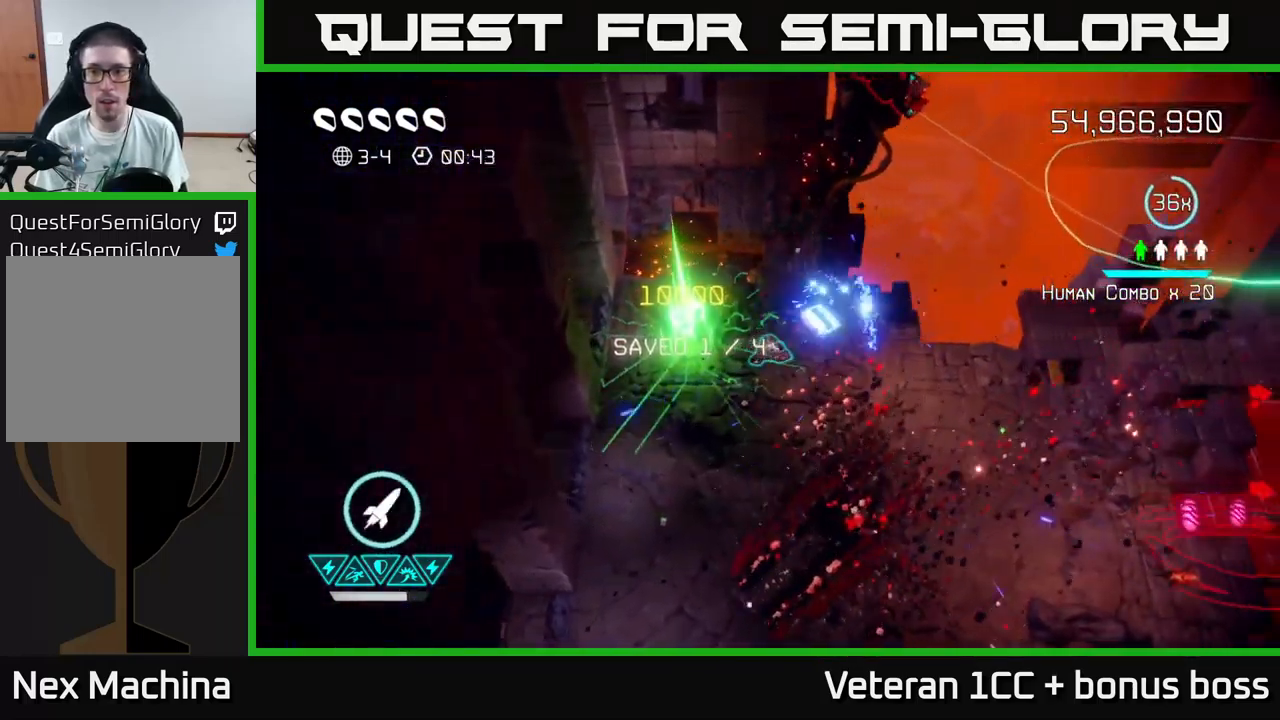
{"buttons": [], "left_stick": "right", "right_stick": "up-right", "events": []}